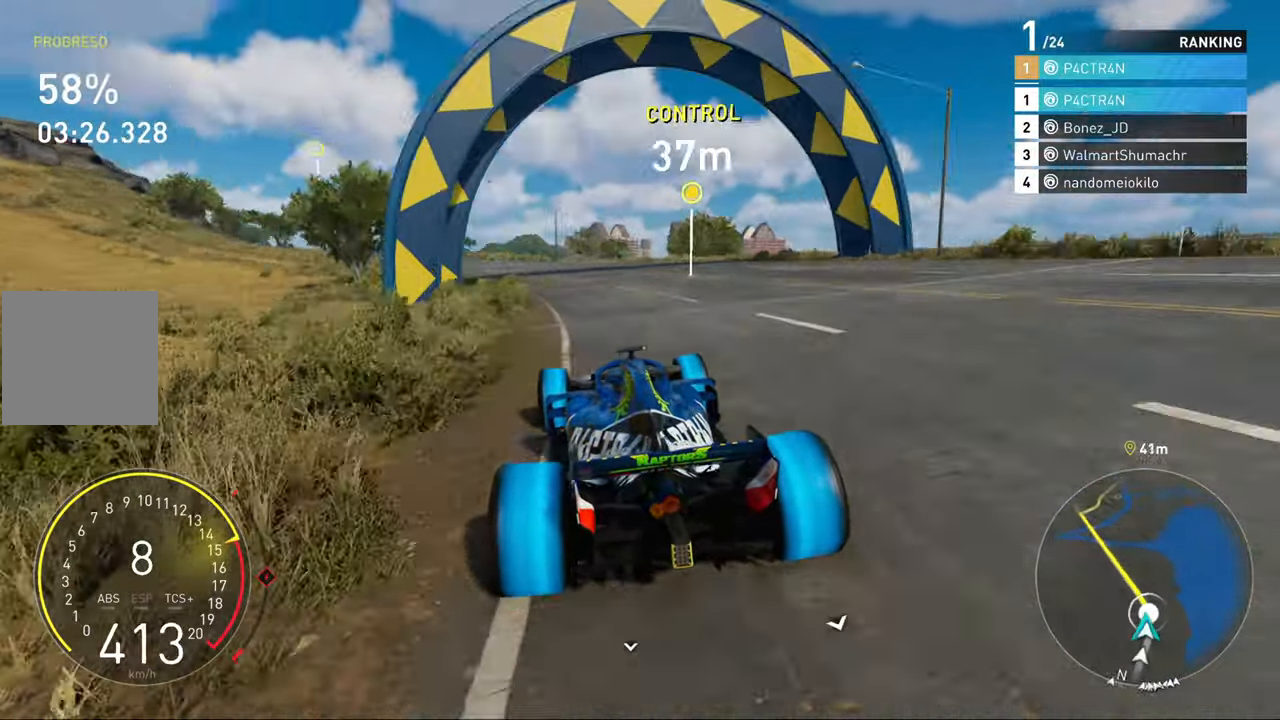
Gameplay with a controller (Xbox layout); each line is a JSON object with the inputs held at the frame after it. "events" lists button and stick changes between this image and that frame as [ms after this image, input, new state], when the widget could be followed in between.
{"buttons": ["R2"], "left_stick": "left", "right_stick": "center", "events": []}
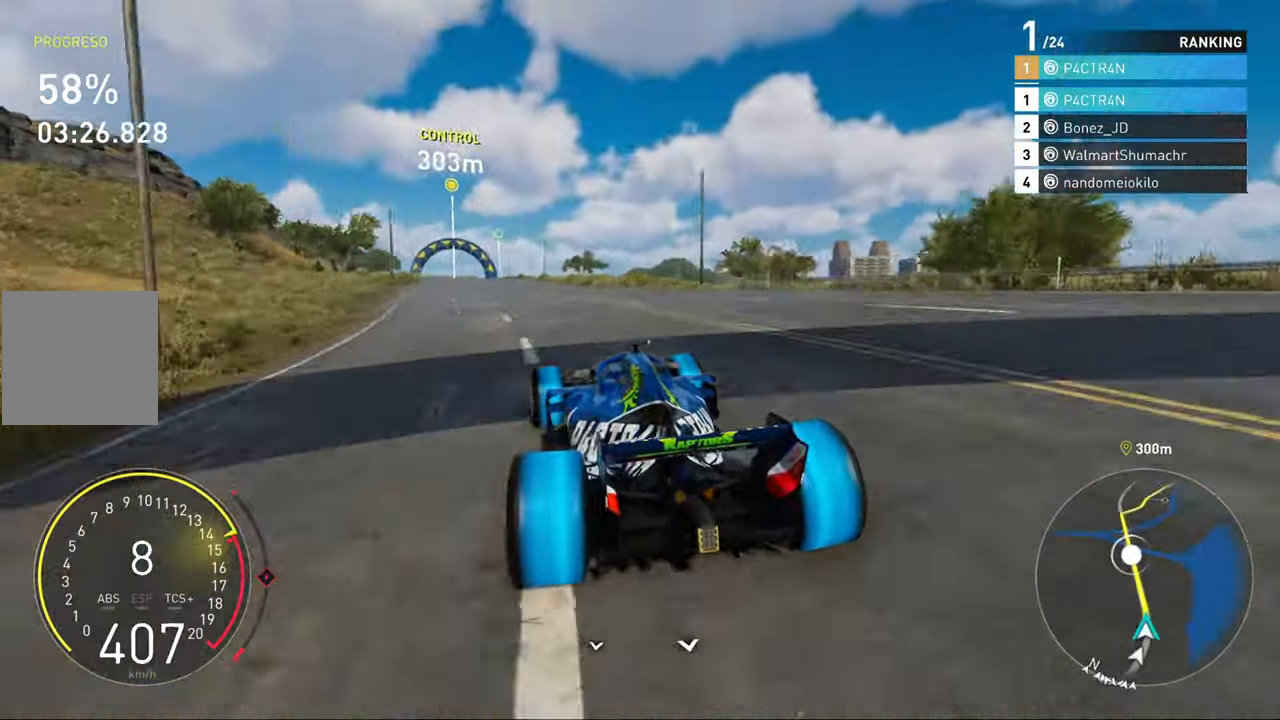
{"buttons": ["R2"], "left_stick": "center", "right_stick": "center", "events": [[450, "left_stick", "center"]]}
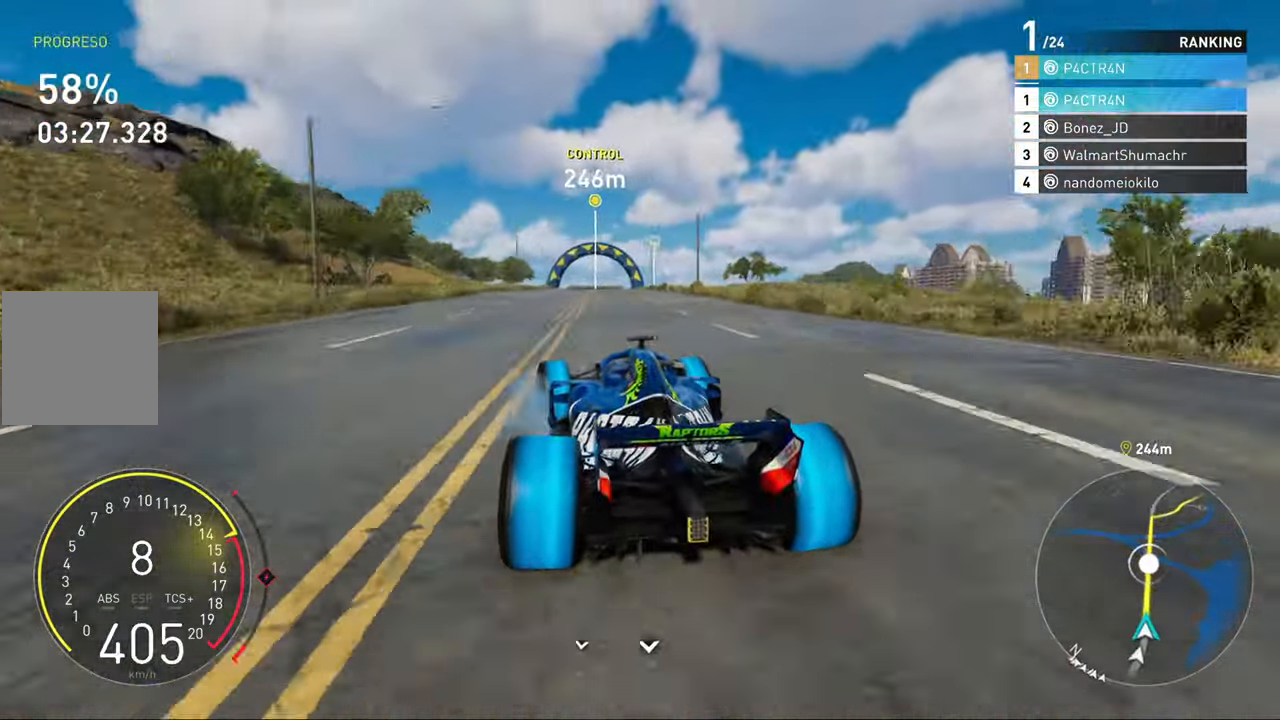
{"buttons": ["R2"], "left_stick": "center", "right_stick": "center", "events": []}
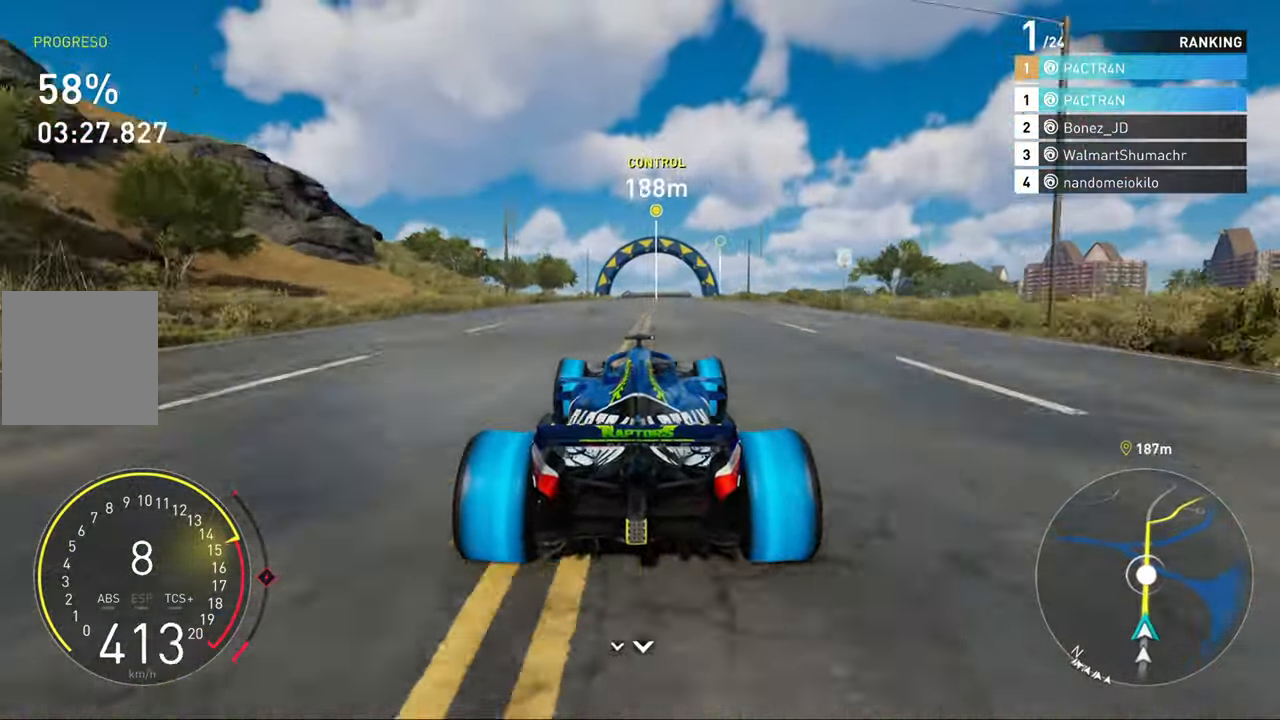
{"buttons": ["R2"], "left_stick": "center", "right_stick": "center", "events": []}
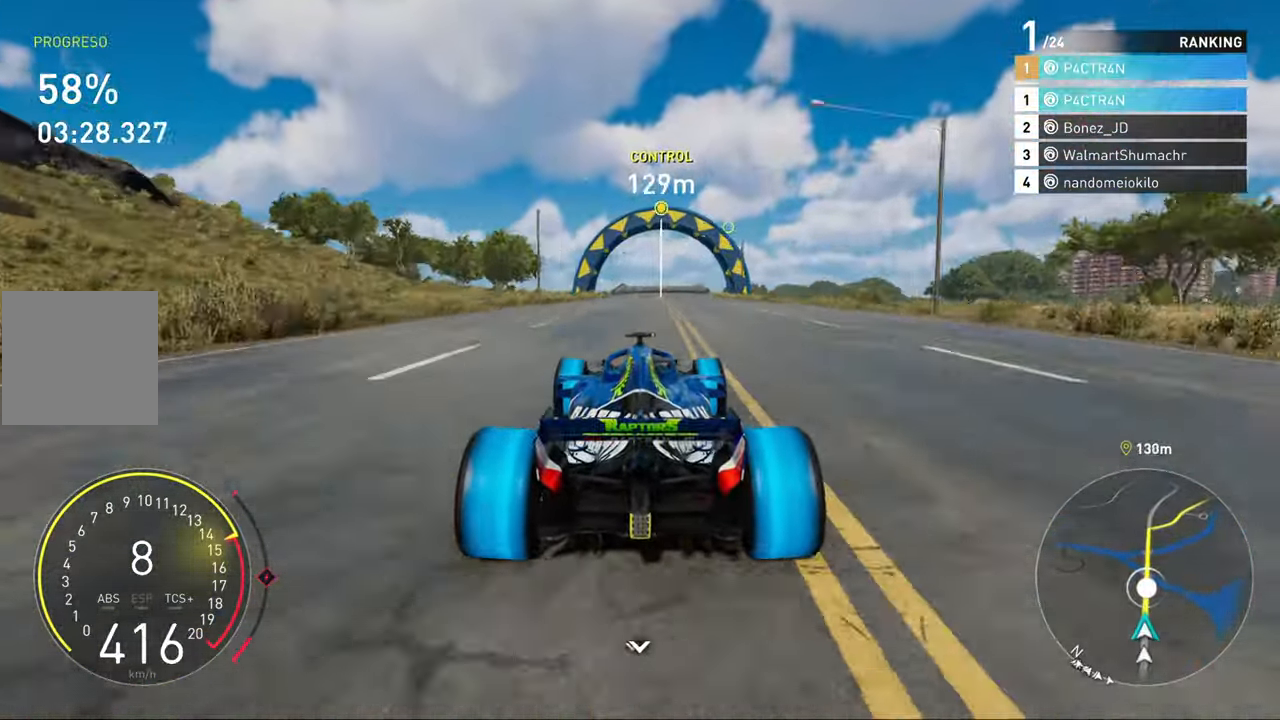
{"buttons": ["R2"], "left_stick": "left", "right_stick": "center", "events": [[450, "left_stick", "left"]]}
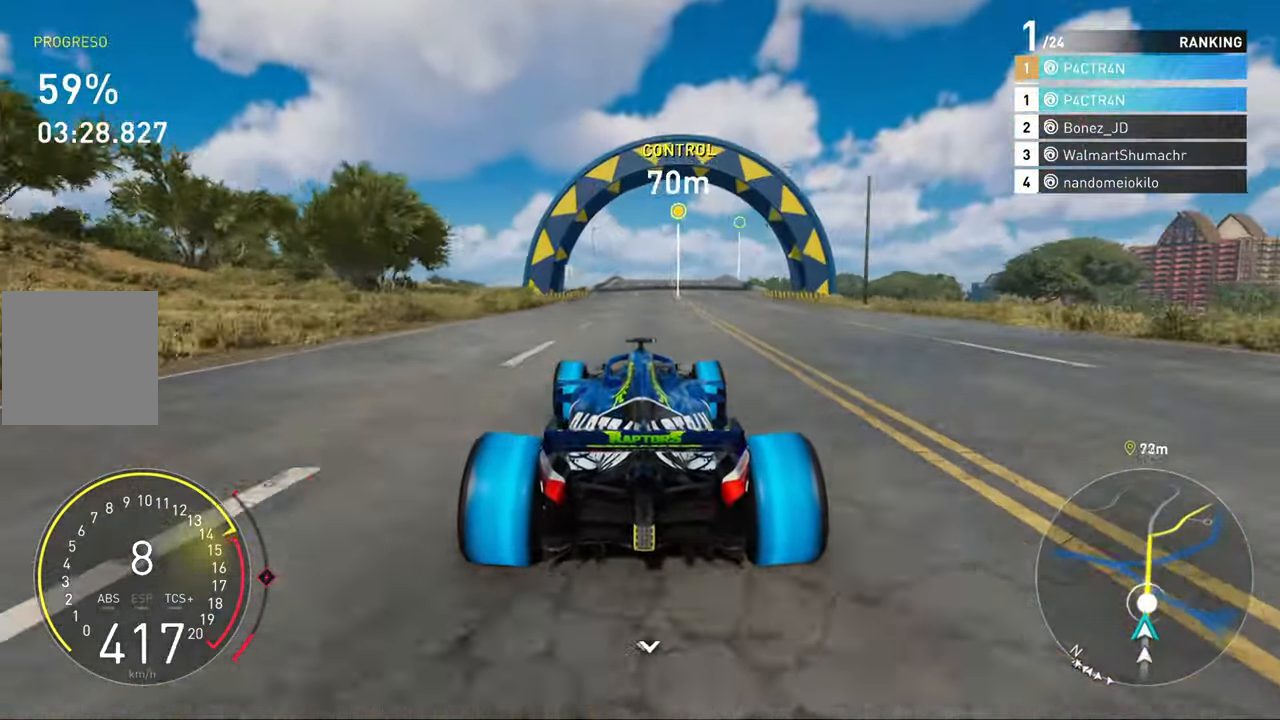
{"buttons": ["R2"], "left_stick": "center", "right_stick": "center", "events": [[50, "left_stick", "center"], [250, "left_stick", "right"], [333, "left_stick", "center"]]}
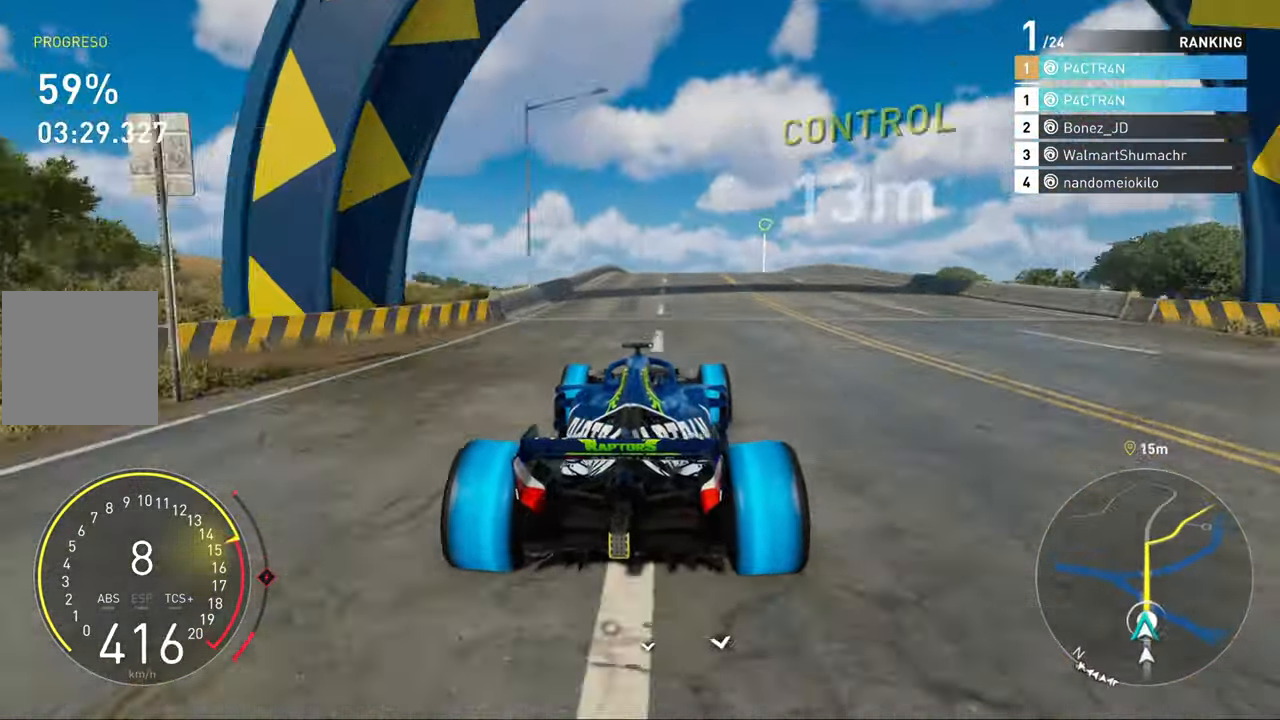
{"buttons": ["R2"], "left_stick": "center", "right_stick": "center", "events": []}
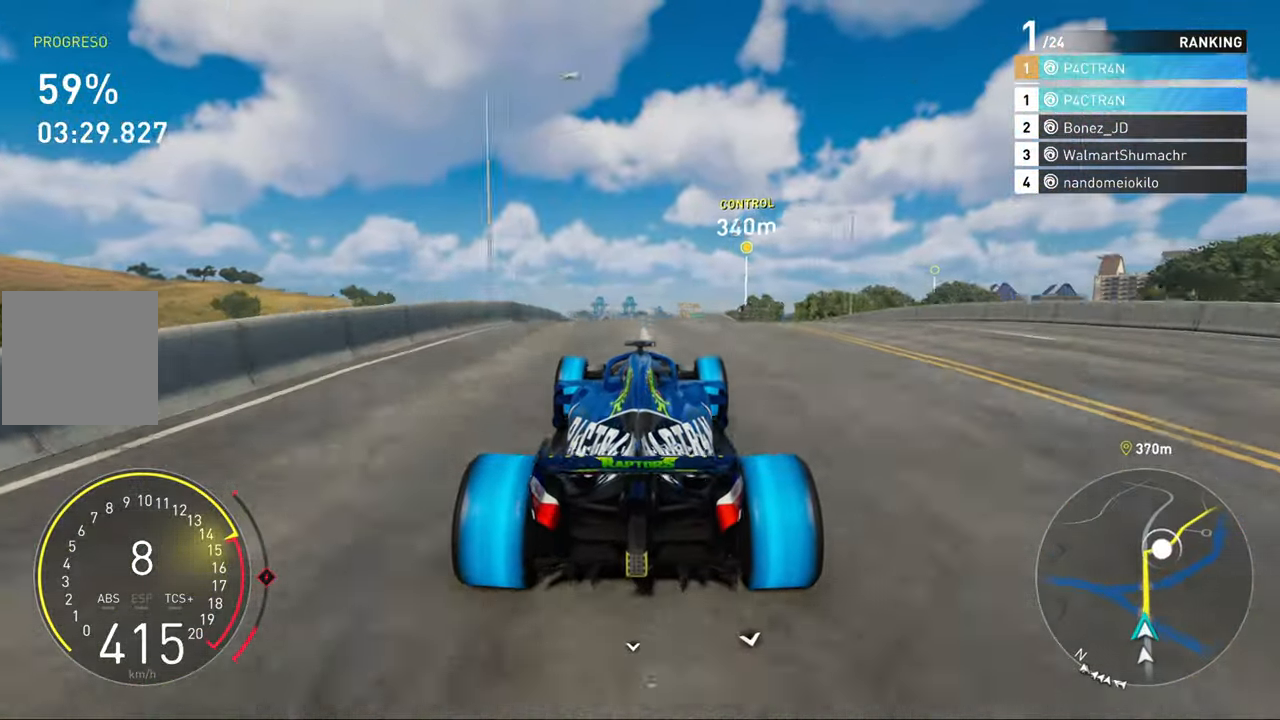
{"buttons": ["R2"], "left_stick": "center", "right_stick": "center", "events": []}
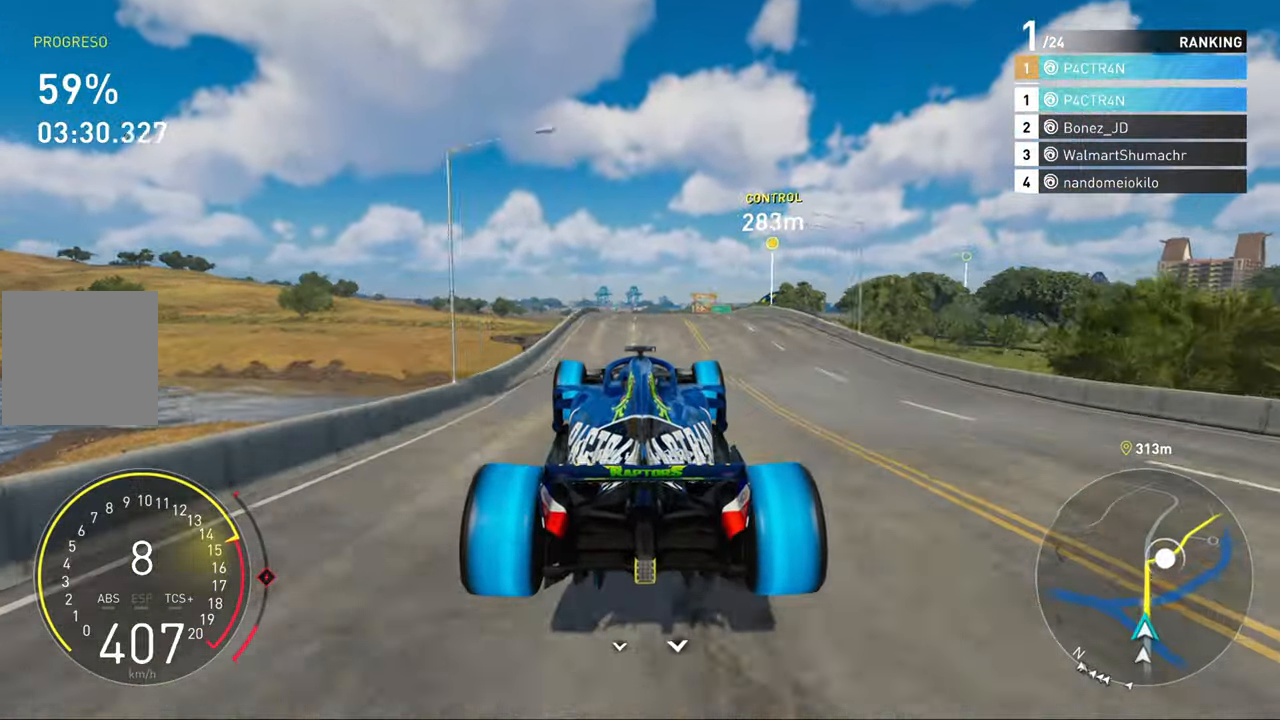
{"buttons": ["R2"], "left_stick": "right", "right_stick": "center", "events": [[183, "L2", "down"], [250, "R2", "up"], [333, "left_stick", "right"], [350, "R2", "down"], [433, "L2", "up"]]}
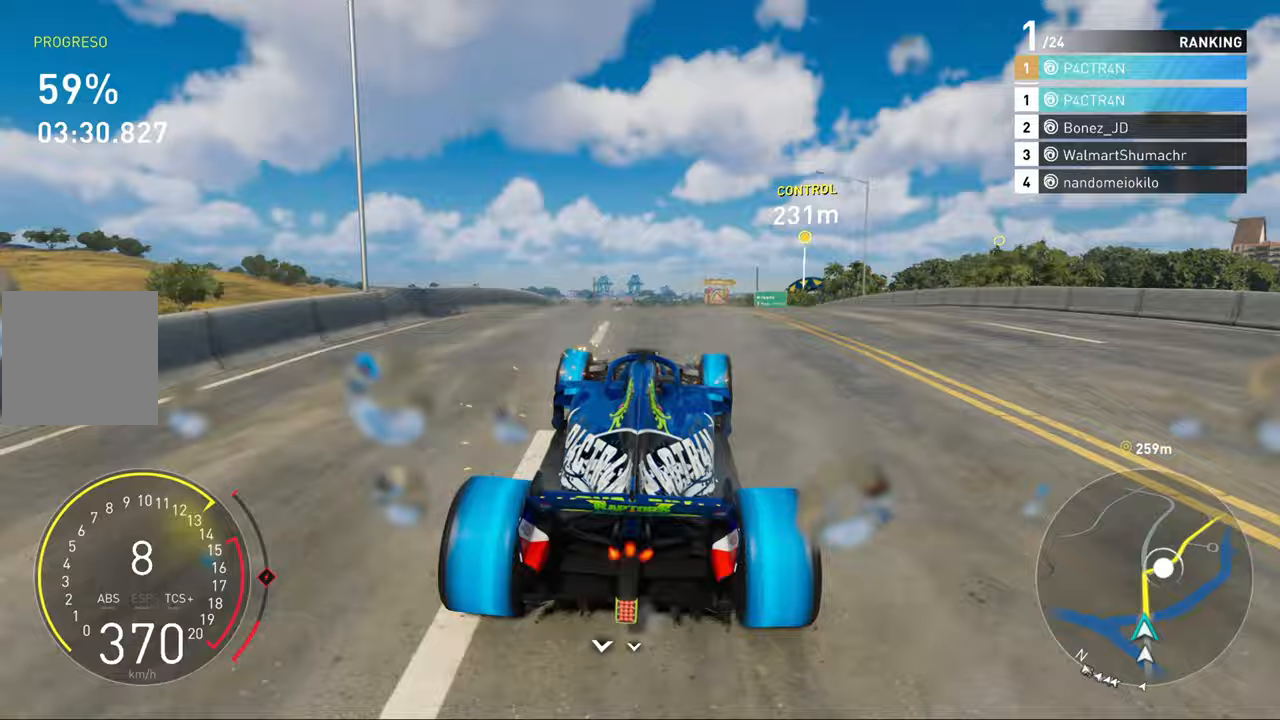
{"buttons": [], "left_stick": "right", "right_stick": "center", "events": [[17, "left_stick", "center"], [150, "left_stick", "right"], [350, "R2", "up"]]}
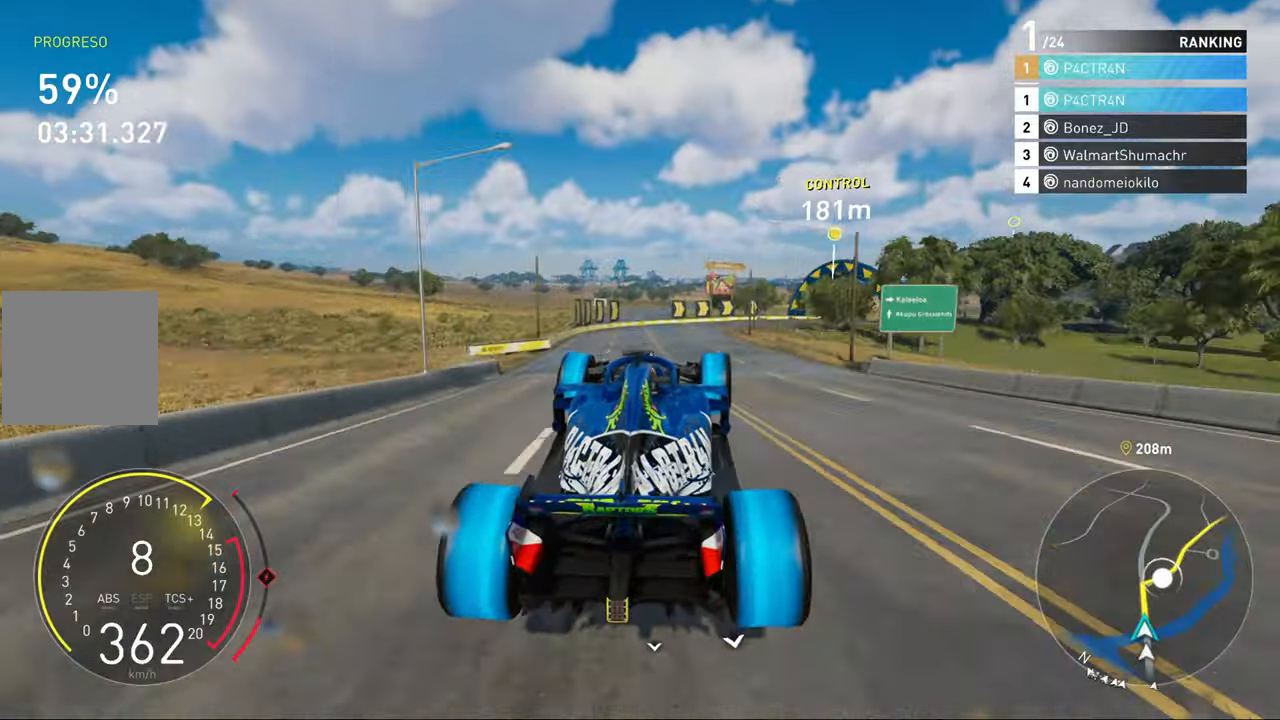
{"buttons": ["R2"], "left_stick": "right", "right_stick": "center", "events": [[100, "R2", "down"]]}
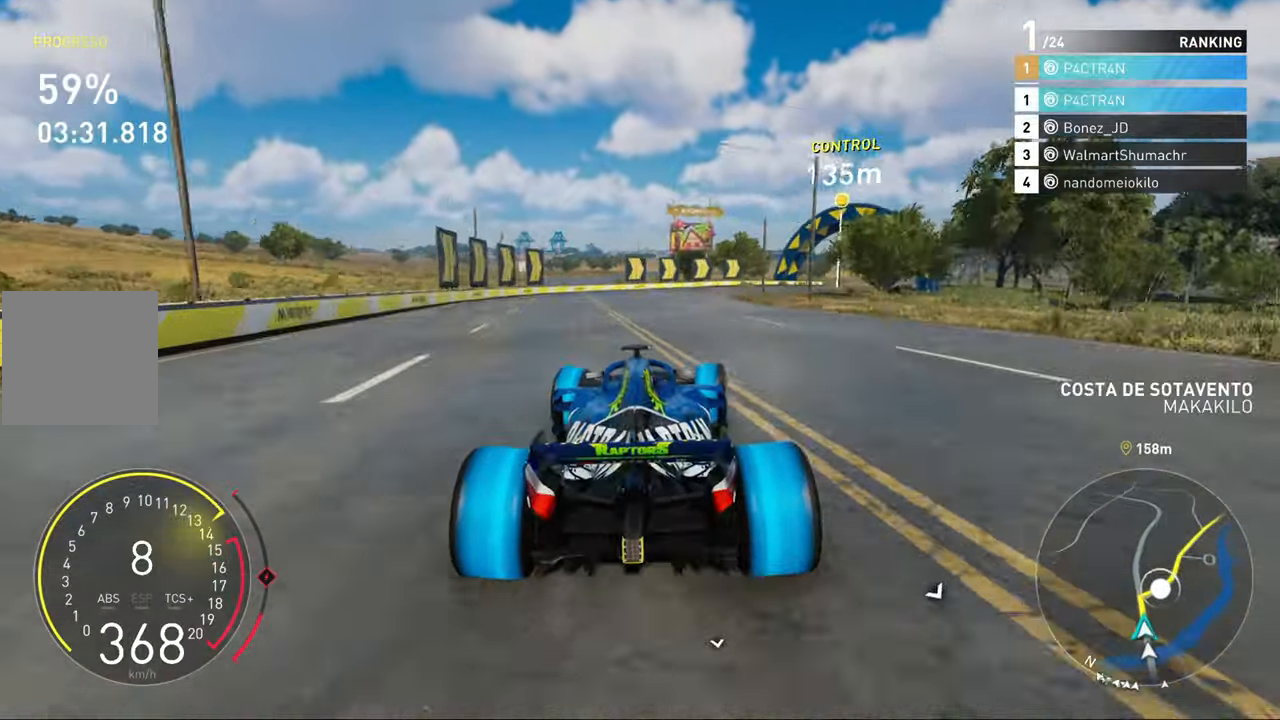
{"buttons": ["R2"], "left_stick": "right", "right_stick": "center", "events": []}
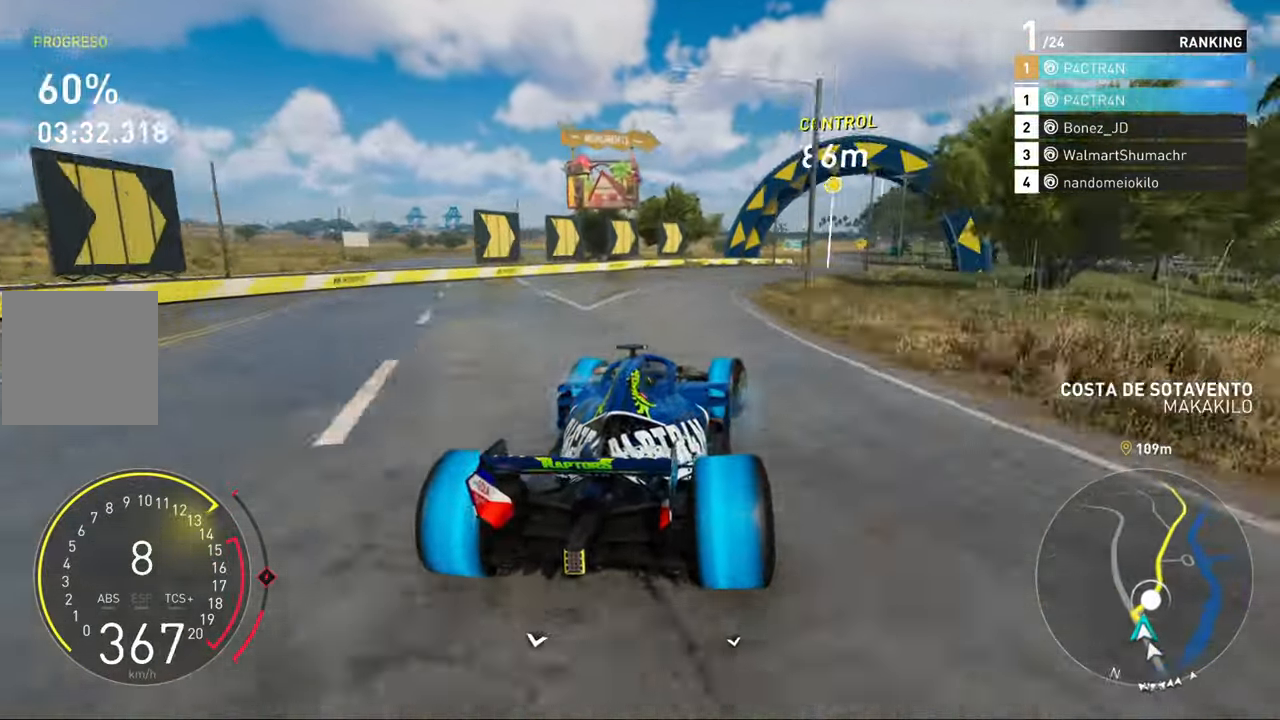
{"buttons": ["R2"], "left_stick": "right", "right_stick": "center", "events": []}
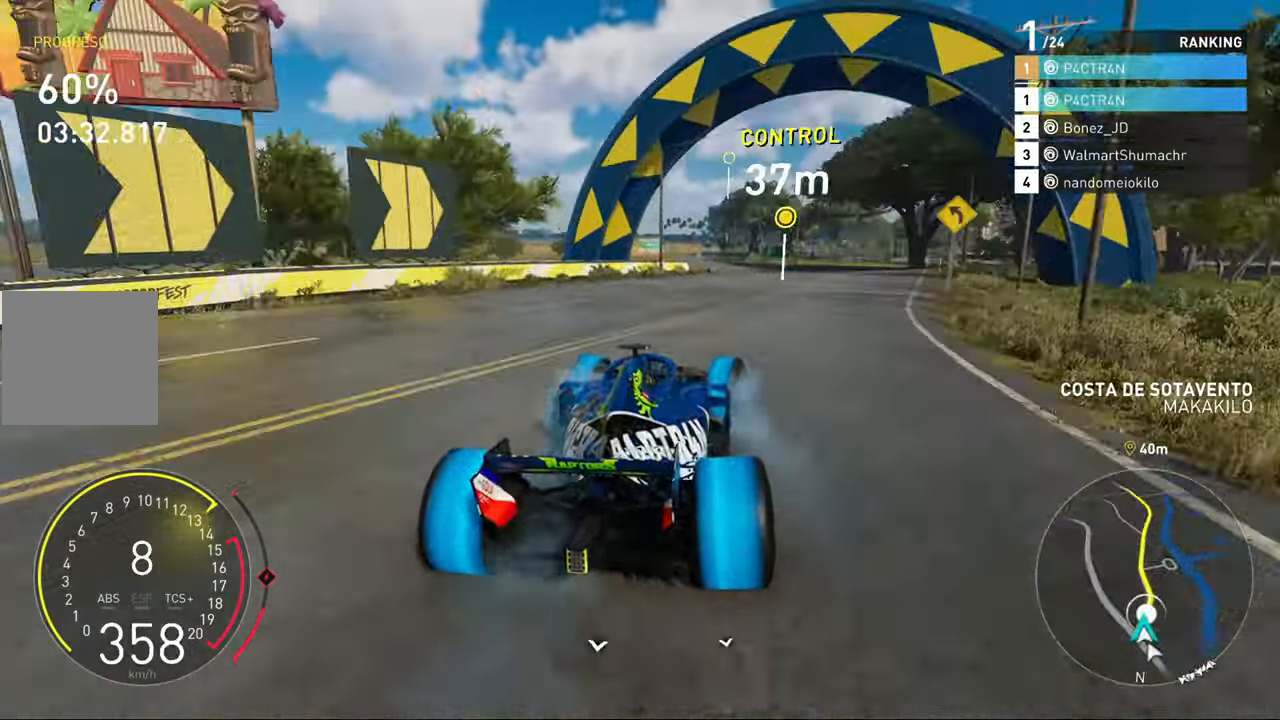
{"buttons": ["R2"], "left_stick": "left", "right_stick": "center", "events": [[150, "left_stick", "center"], [400, "left_stick", "left"]]}
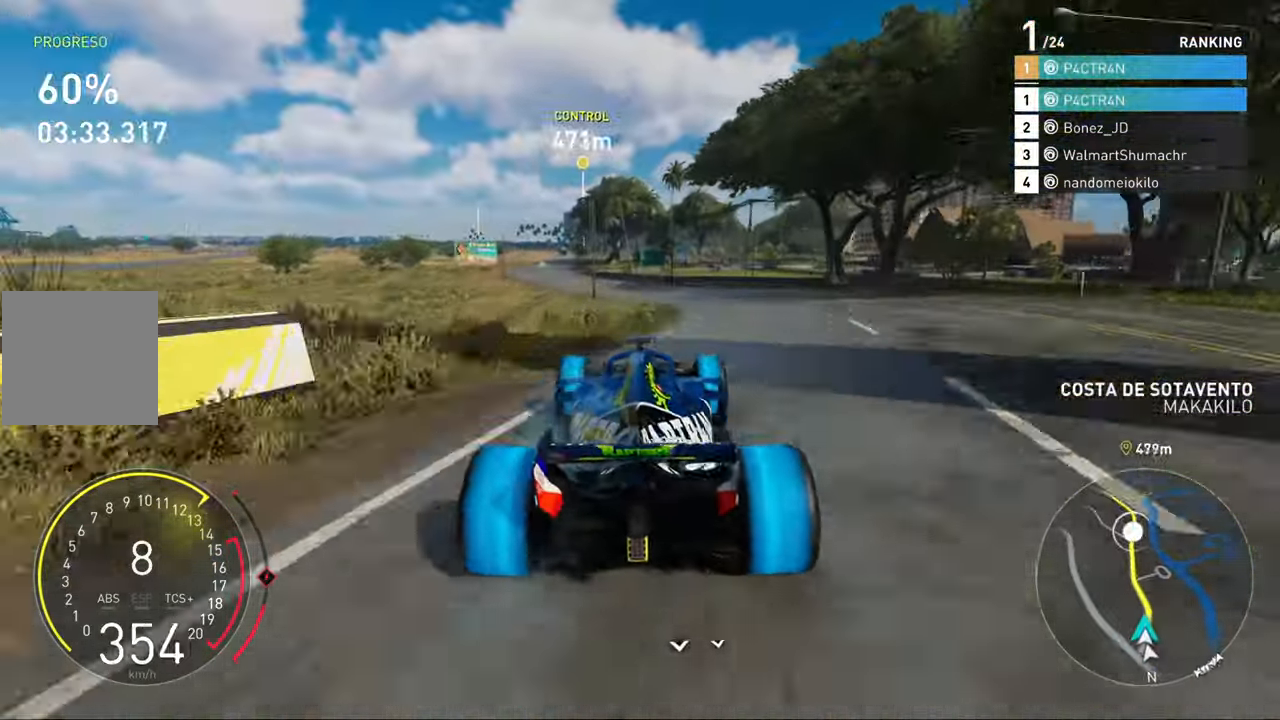
{"buttons": ["R2"], "left_stick": "left", "right_stick": "center", "events": [[17, "left_stick", "center"], [350, "left_stick", "left"]]}
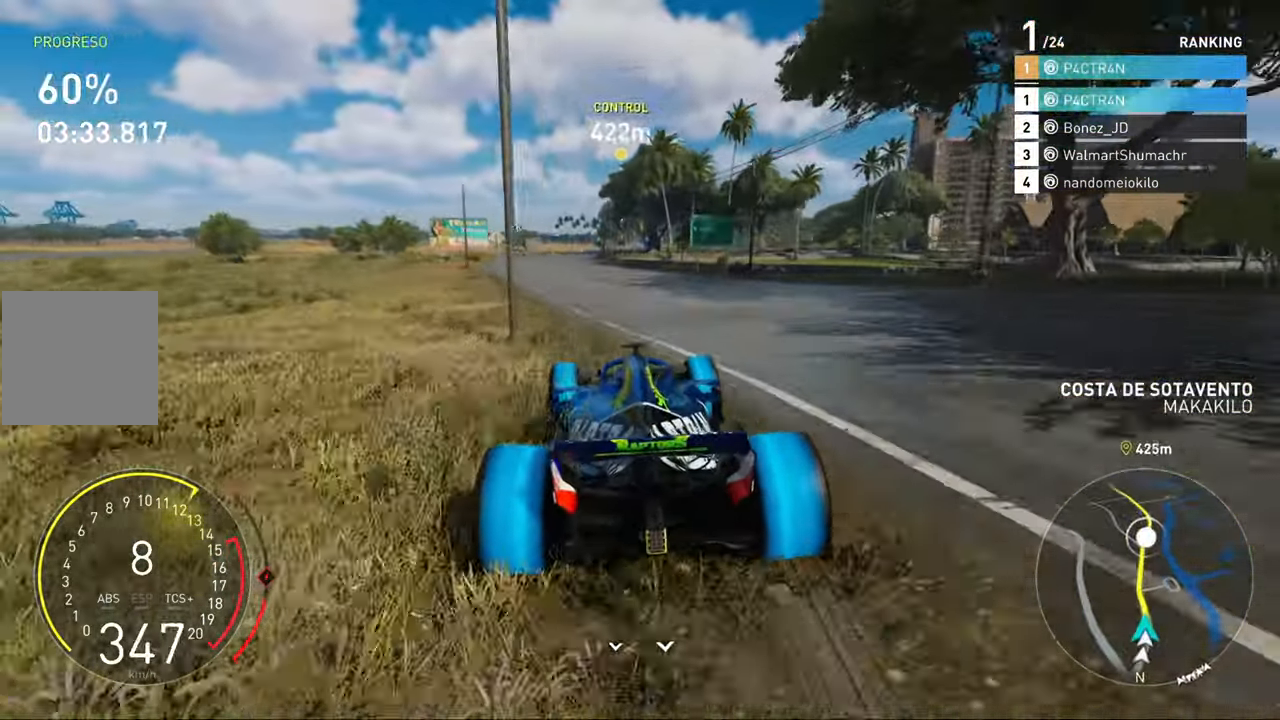
{"buttons": ["A", "R2"], "left_stick": "center", "right_stick": "center", "events": [[67, "A", "down"], [167, "left_stick", "center"]]}
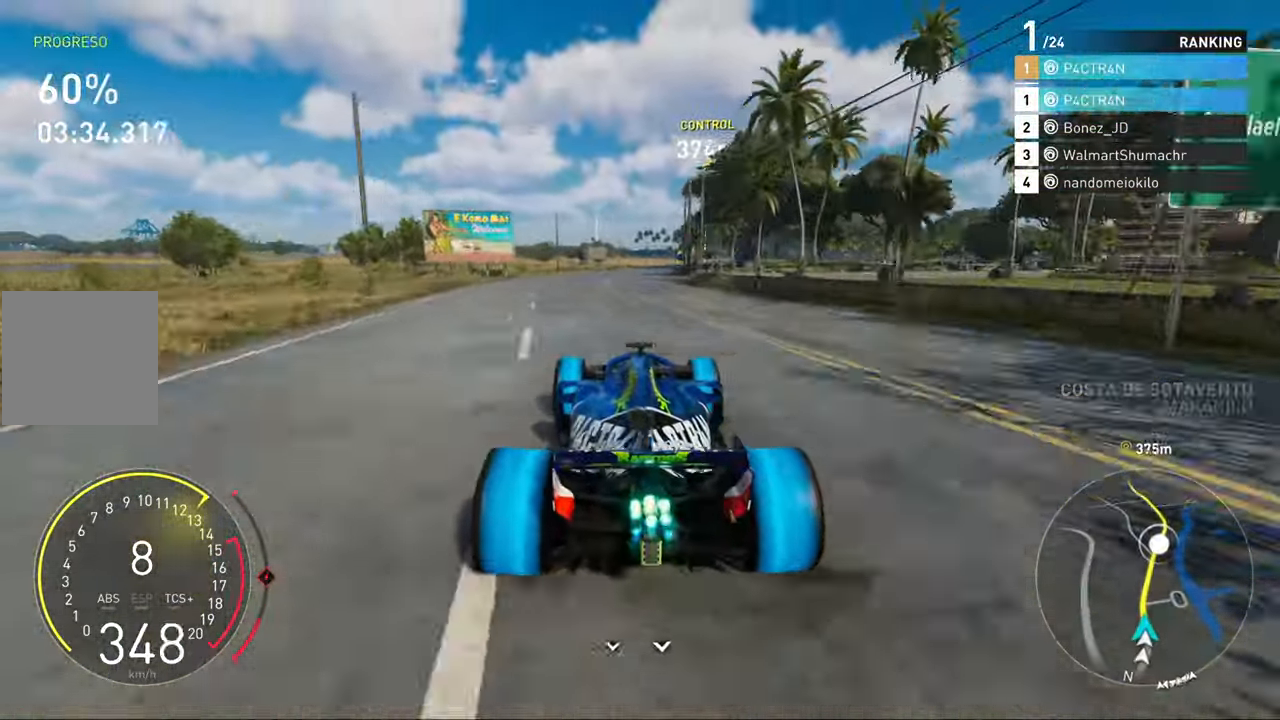
{"buttons": ["A", "R2"], "left_stick": "center", "right_stick": "center", "events": [[183, "left_stick", "right"], [250, "left_stick", "center"]]}
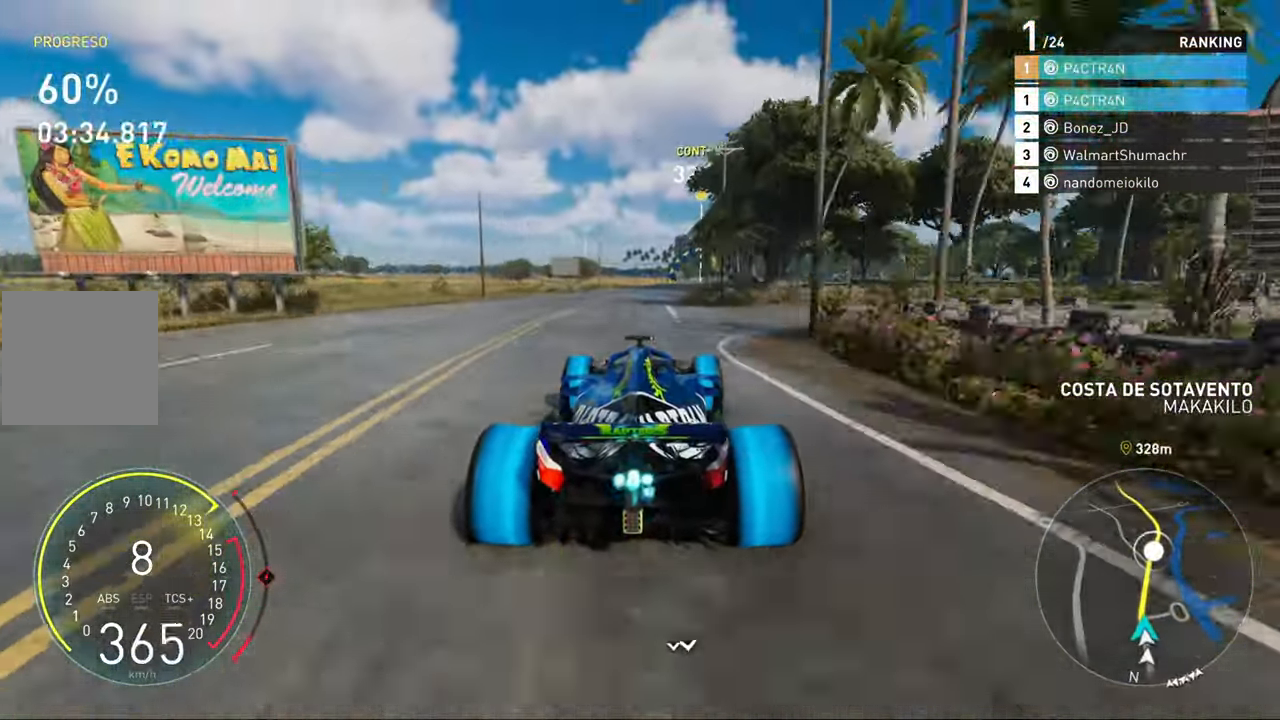
{"buttons": ["R2"], "left_stick": "center", "right_stick": "center", "events": [[267, "left_stick", "right"], [417, "left_stick", "center"], [433, "A", "up"]]}
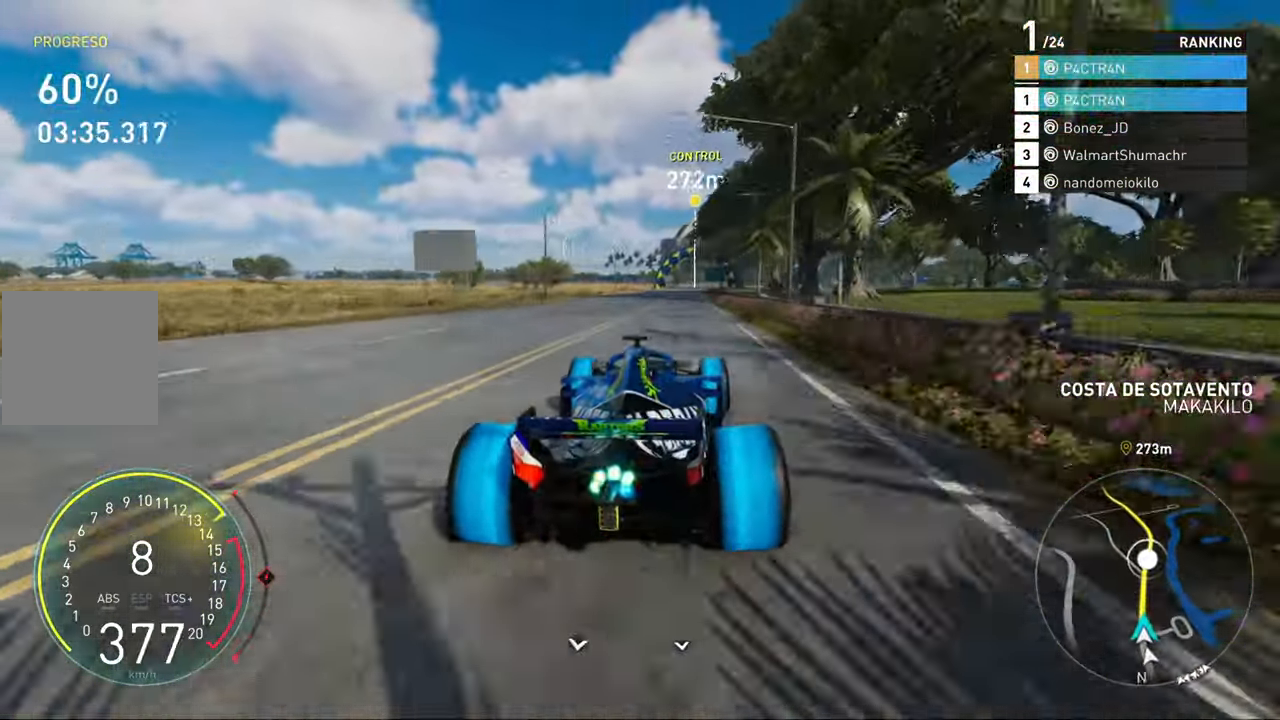
{"buttons": ["R2"], "left_stick": "center", "right_stick": "center", "events": []}
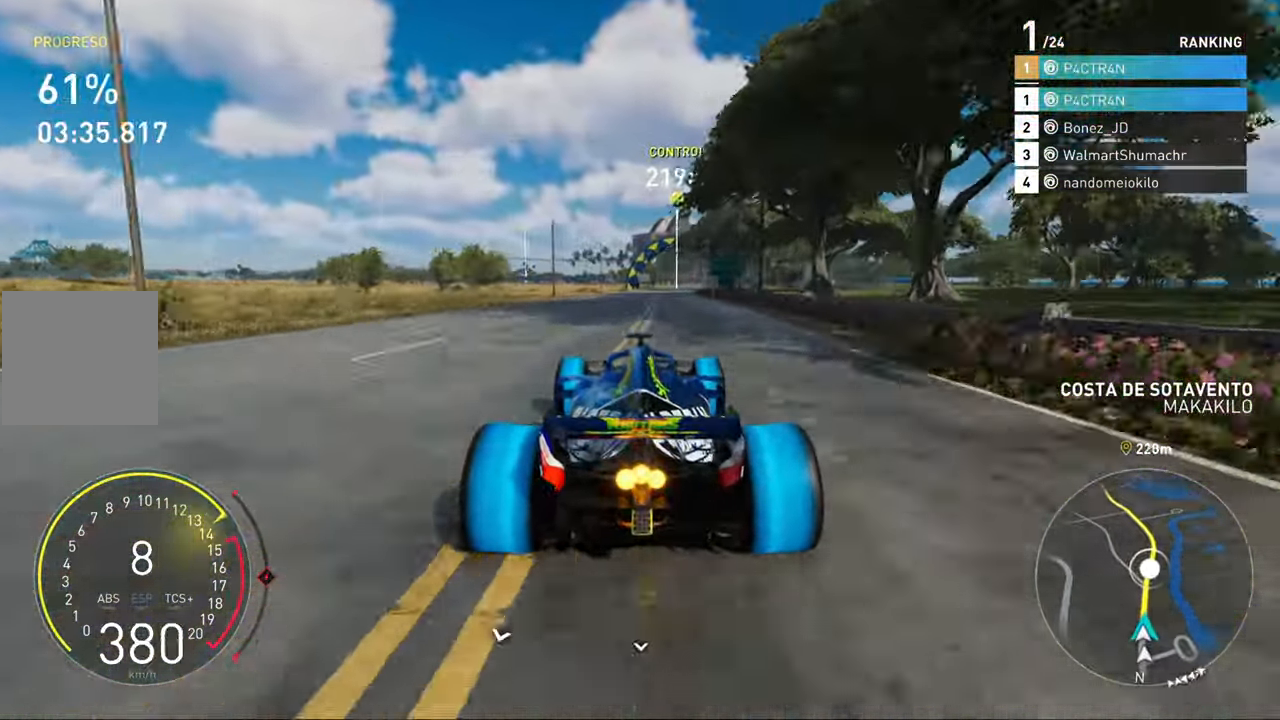
{"buttons": ["R2"], "left_stick": "center", "right_stick": "center", "events": [[267, "left_stick", "right"], [383, "left_stick", "center"]]}
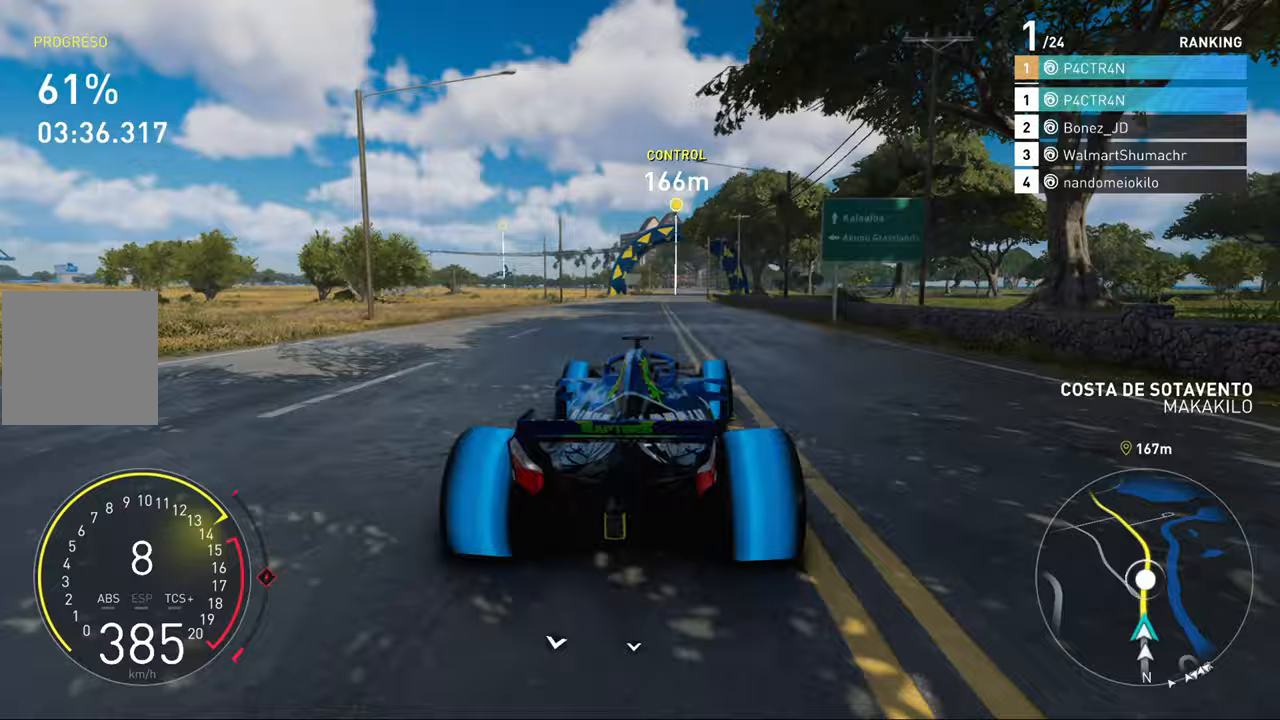
{"buttons": ["R2"], "left_stick": "center", "right_stick": "center", "events": [[133, "left_stick", "up-right"], [233, "left_stick", "center"], [317, "DPAD_DOWN", "down"], [433, "DPAD_DOWN", "up"]]}
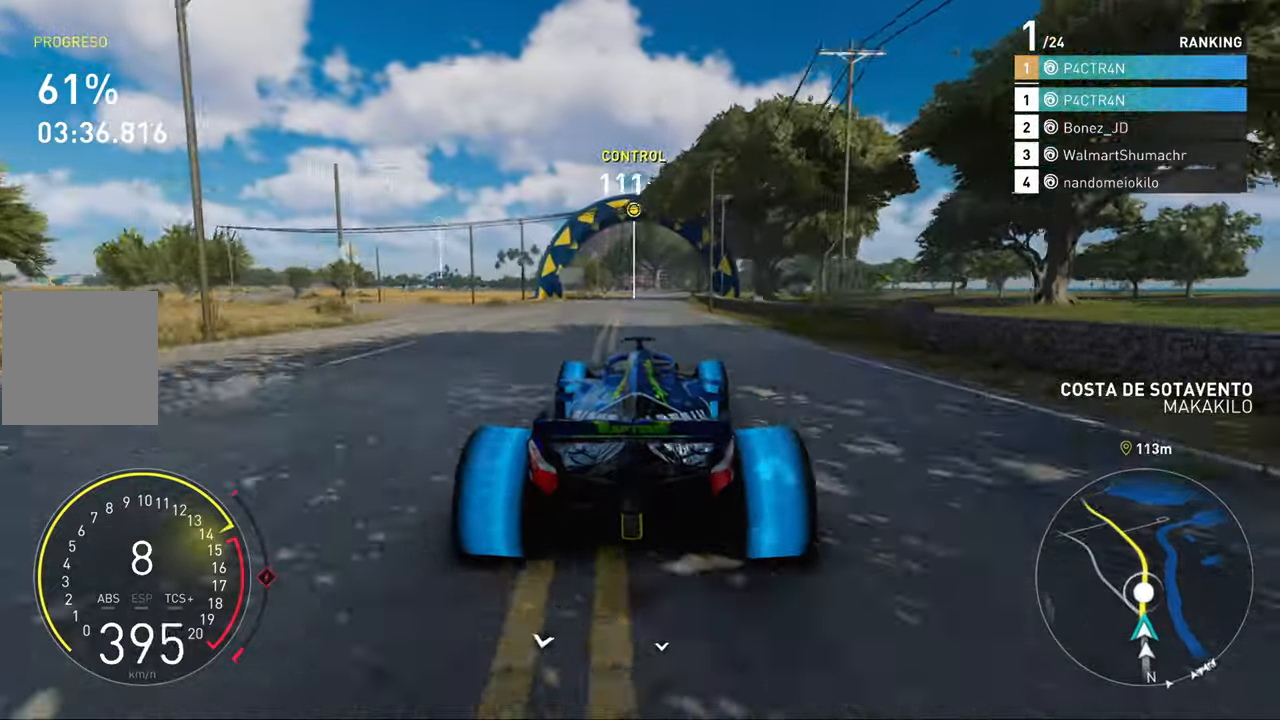
{"buttons": ["R2"], "left_stick": "center", "right_stick": "center", "events": []}
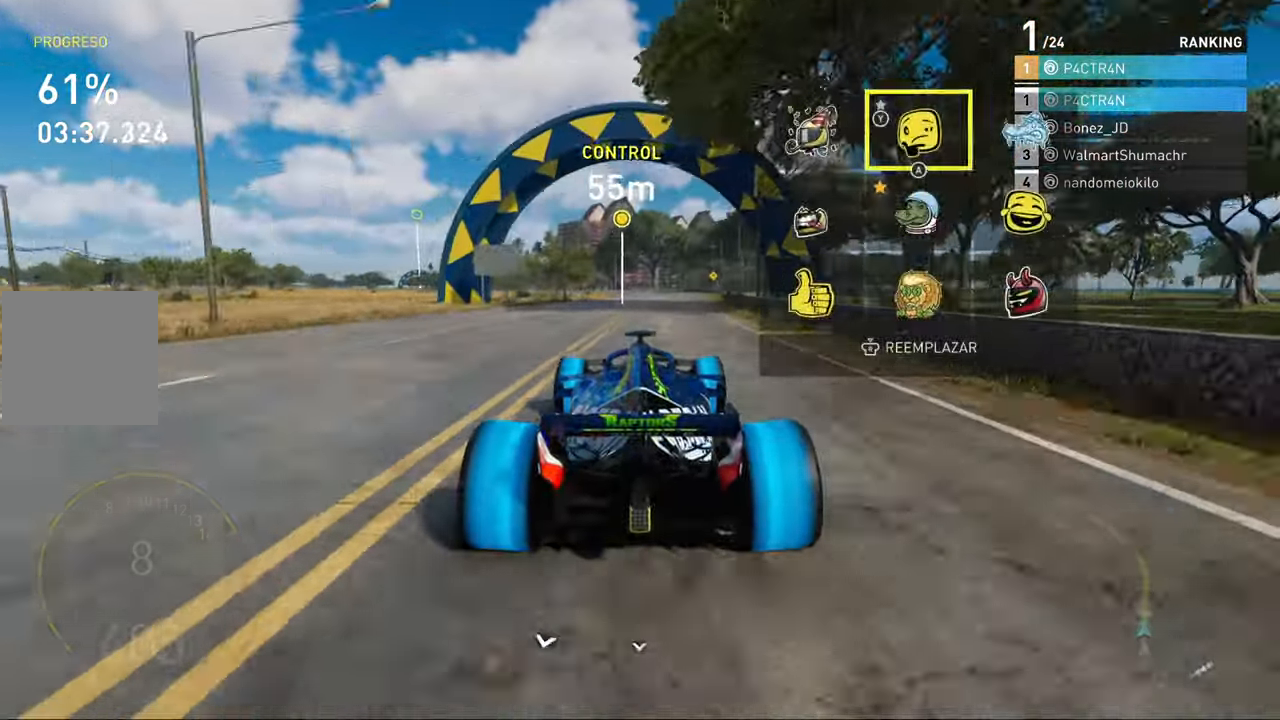
{"buttons": ["R2", "DPAD_DOWN"], "left_stick": "center", "right_stick": "center", "events": [[267, "DPAD_DOWN", "down"], [267, "DPAD_RIGHT", "down"], [283, "DPAD_DOWN", "up"], [367, "DPAD_RIGHT", "up"], [433, "DPAD_DOWN", "down"], [450, "DPAD_LEFT", "down"], [483, "DPAD_LEFT", "up"]]}
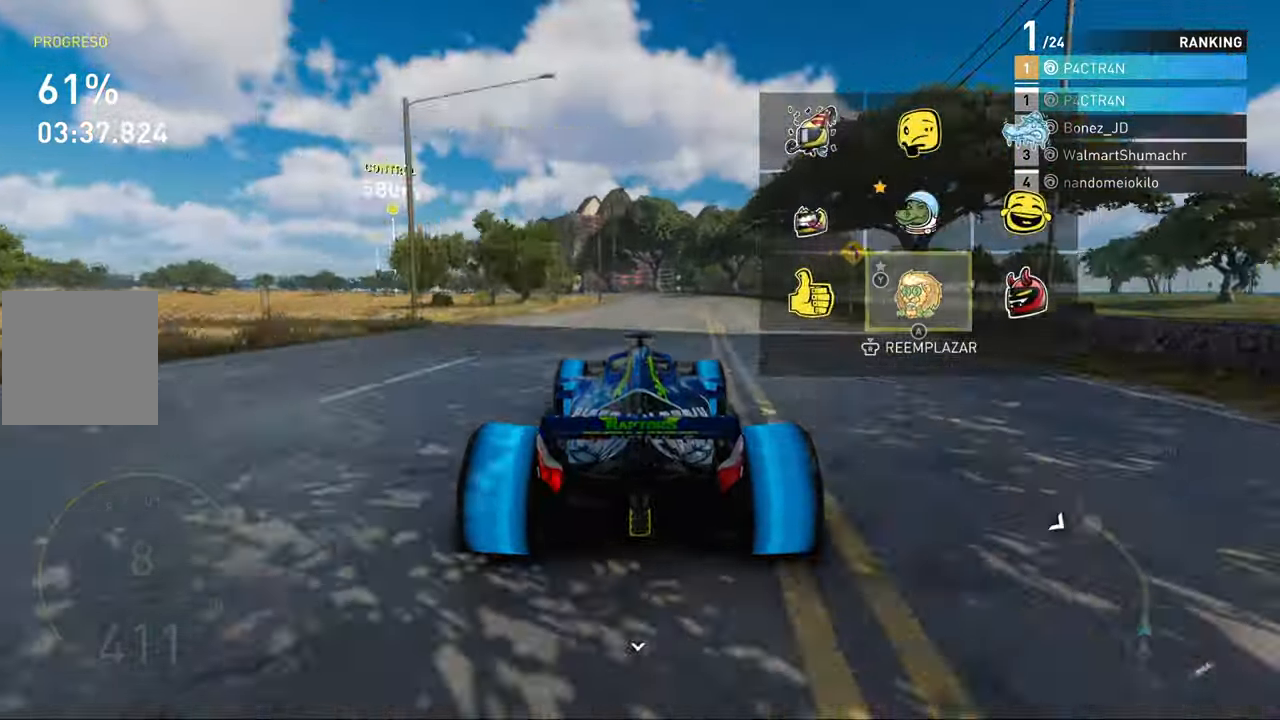
{"buttons": ["R2"], "left_stick": "center", "right_stick": "center", "events": [[50, "DPAD_DOWN", "up"], [250, "left_stick", "right"], [400, "left_stick", "center"]]}
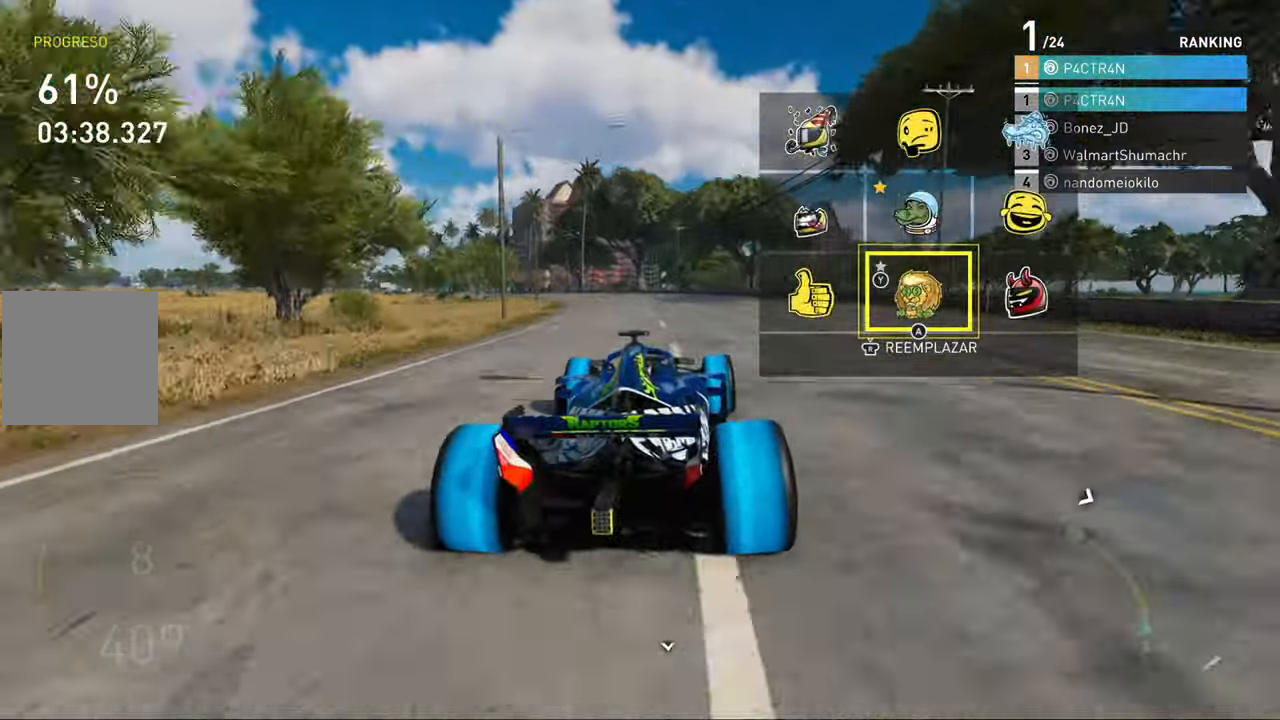
{"buttons": ["R2"], "left_stick": "left", "right_stick": "center", "events": [[17, "left_stick", "left"], [333, "left_stick", "center"], [450, "left_stick", "left"]]}
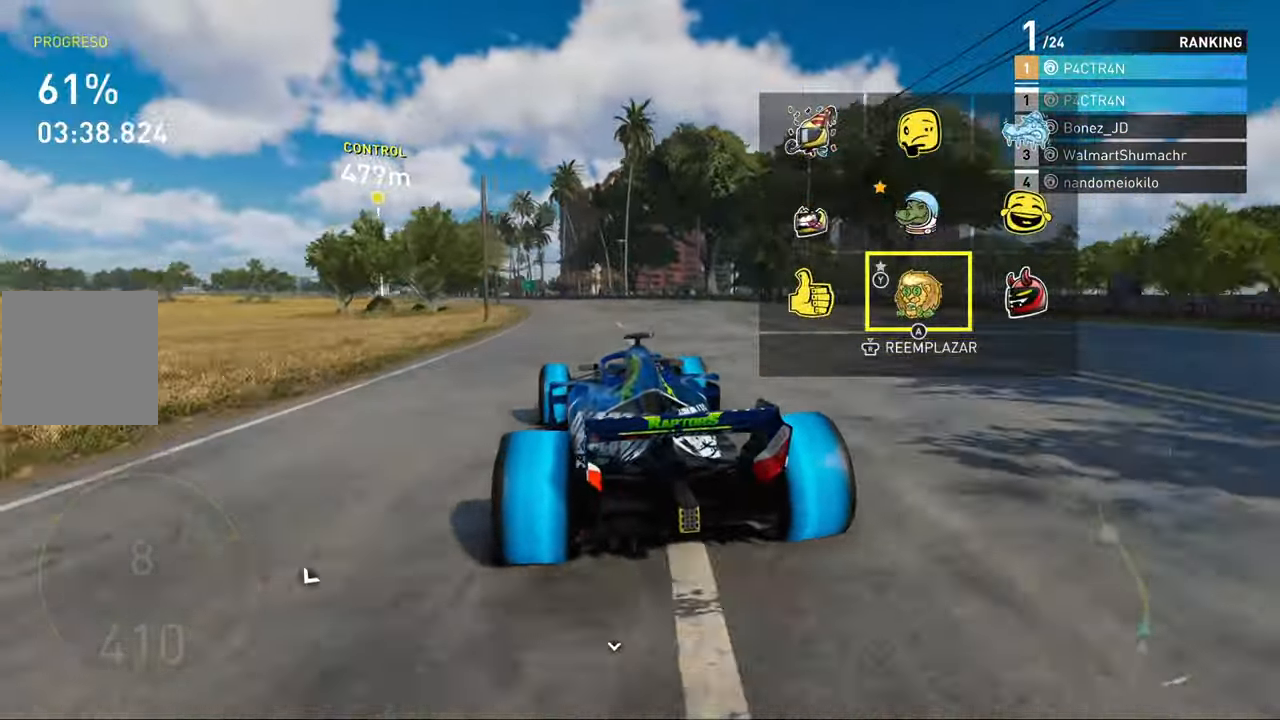
{"buttons": ["R2"], "left_stick": "center", "right_stick": "center", "events": [[167, "left_stick", "center"], [317, "left_stick", "left"], [483, "left_stick", "center"]]}
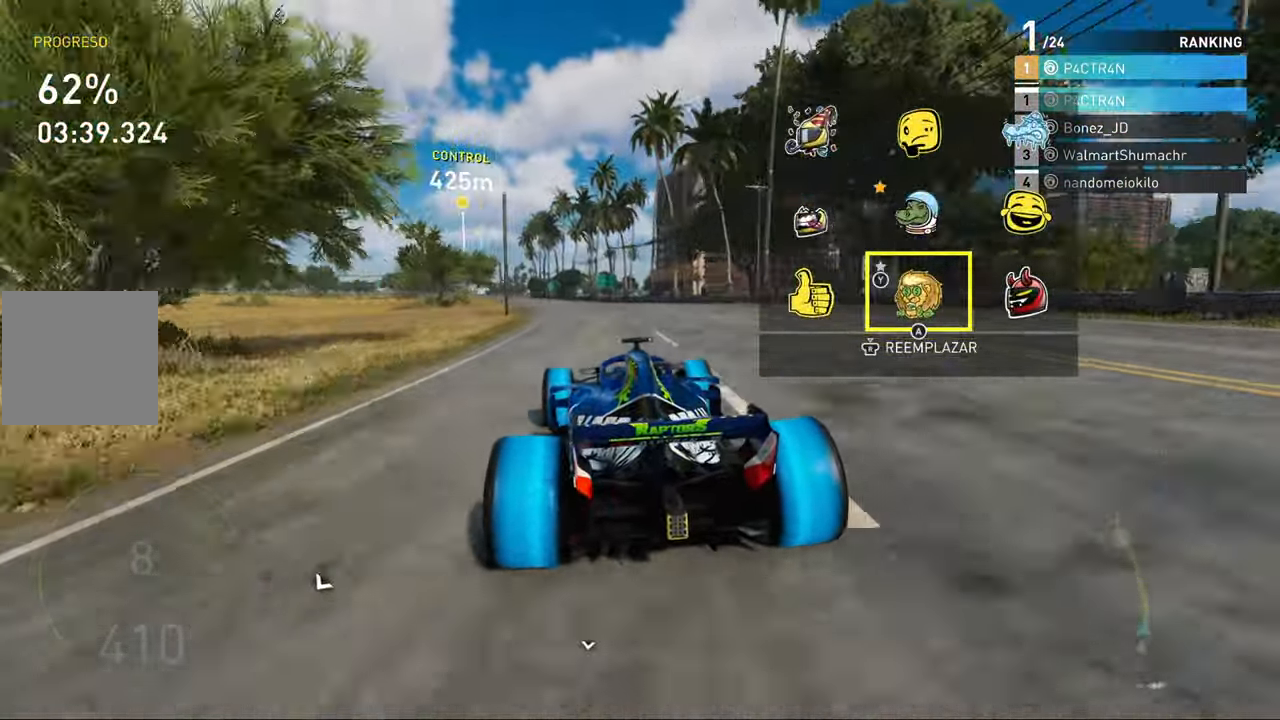
{"buttons": ["R2"], "left_stick": "left", "right_stick": "center", "events": [[67, "left_stick", "left"], [283, "left_stick", "center"], [400, "left_stick", "left"]]}
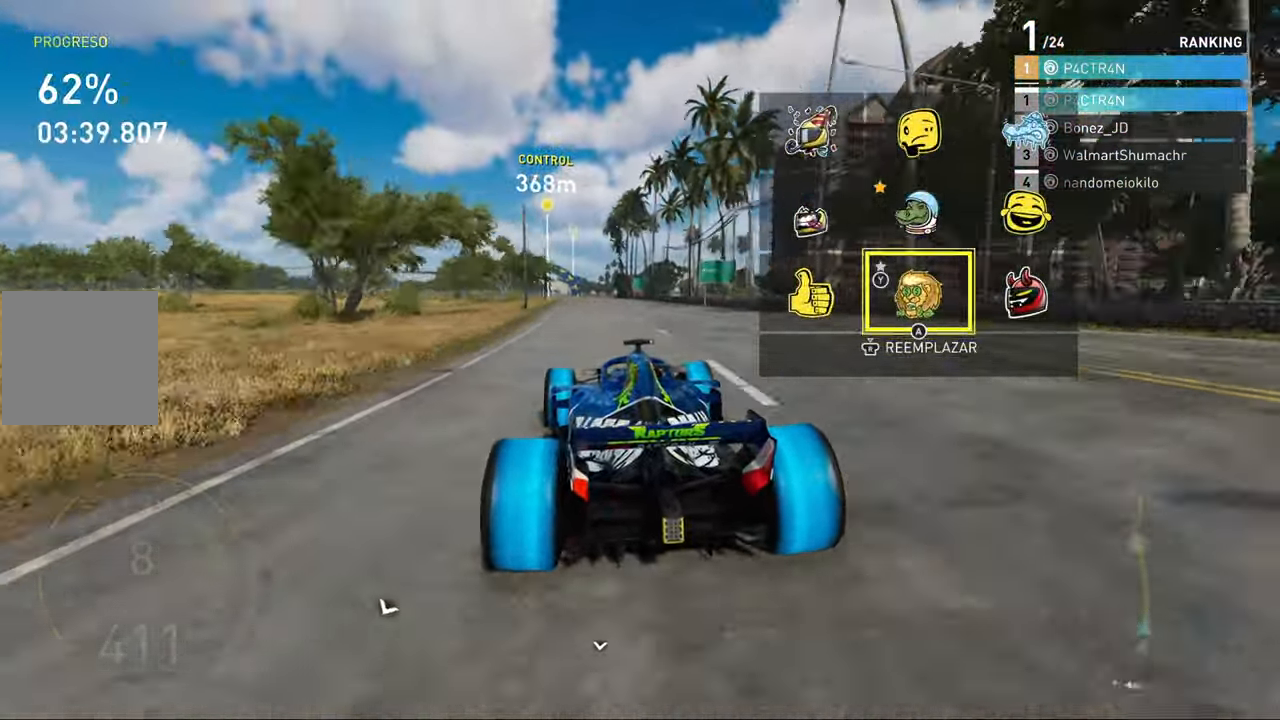
{"buttons": ["R2"], "left_stick": "center", "right_stick": "center", "events": [[17, "left_stick", "center"], [417, "DPAD_RIGHT", "down"], [500, "DPAD_RIGHT", "up"]]}
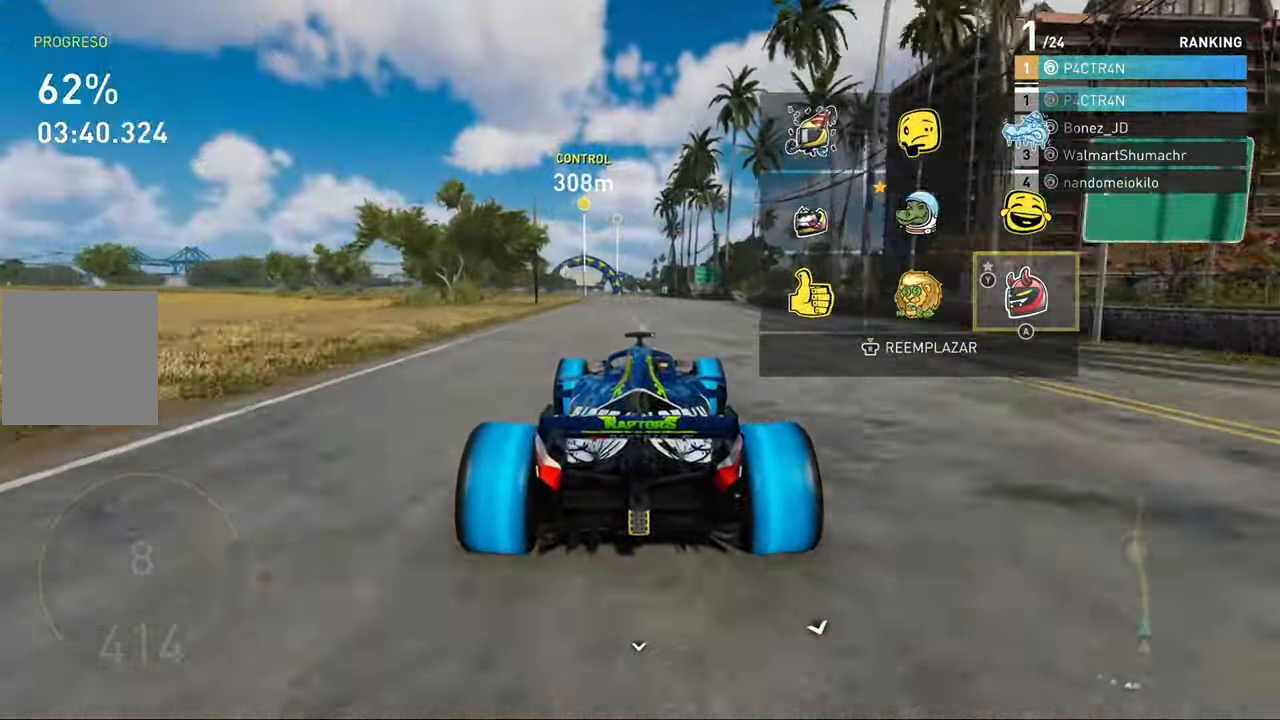
{"buttons": ["A", "R2"], "left_stick": "center", "right_stick": "center", "events": [[83, "DPAD_UP", "down"], [183, "DPAD_UP", "up"], [350, "A", "down"], [383, "left_stick", "left"], [500, "left_stick", "center"]]}